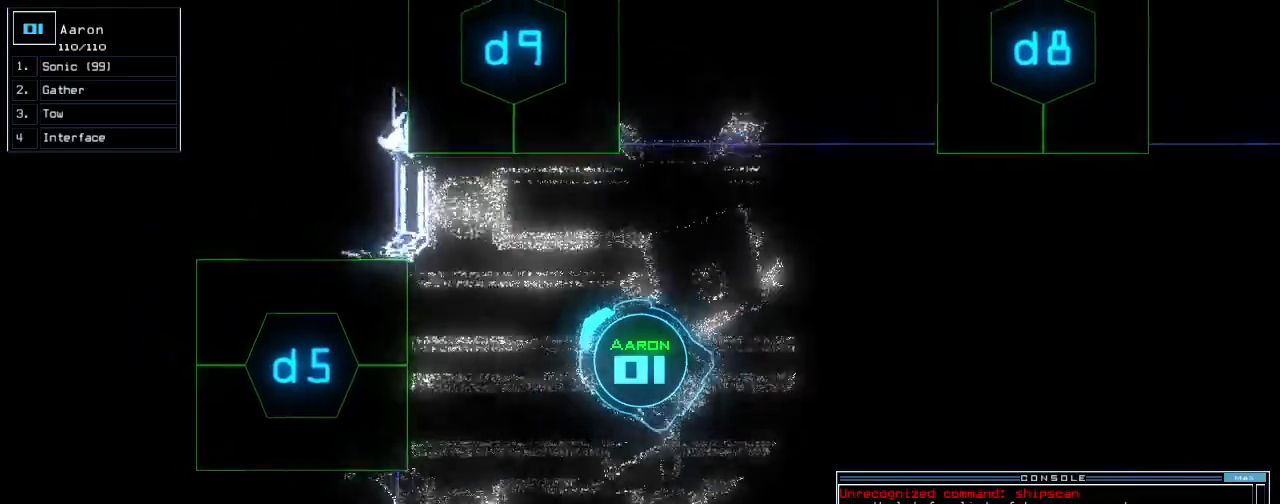
Gameplay with keyboard; each line is a JSON object with the keys held at the frame after it. "events" lists presses ("down") and releases ("up") of ".", "0", "1", "2", "3", "4", "5", "6", "7", "8", "9", "a", "b", "backspace", "c", "caps_lock", "comma", "ctrl_l", "ctrl_r", "d", "down", "e", "equals", "escape", "f", "f8", "g", "h", "i", "j", "k", "l", "left", "m", "minus", "n", "o", "p", "q", "quote", "r", "return", "right", "s", "semicolon", "shift_l", "shift_r", "space", "t", "tab", "tilde", "u", "up", "v", "w", "x", "y" and "z" between this image and that frame as [ms after this image, input, new state], when the widget could be followed in between. No other keys are recorded. Mouse input is not recorded.
{"keys": [], "events": [[220, "up", "up"]]}
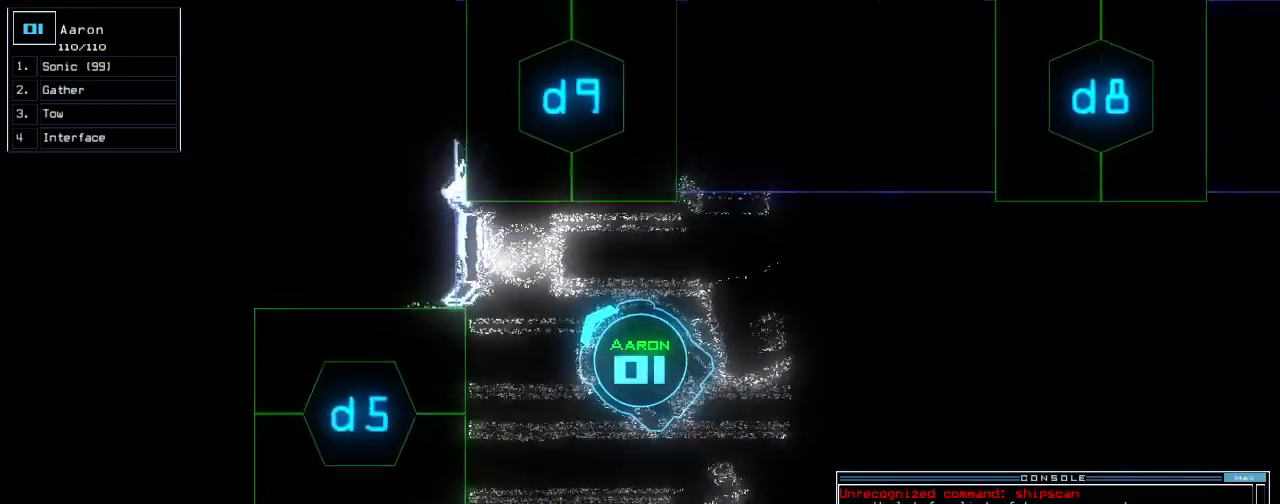
{"keys": ["left", "up"], "events": [[100, "left", "down"], [100, "up", "down"], [120, "d", "down"], [200, "d", "up"]]}
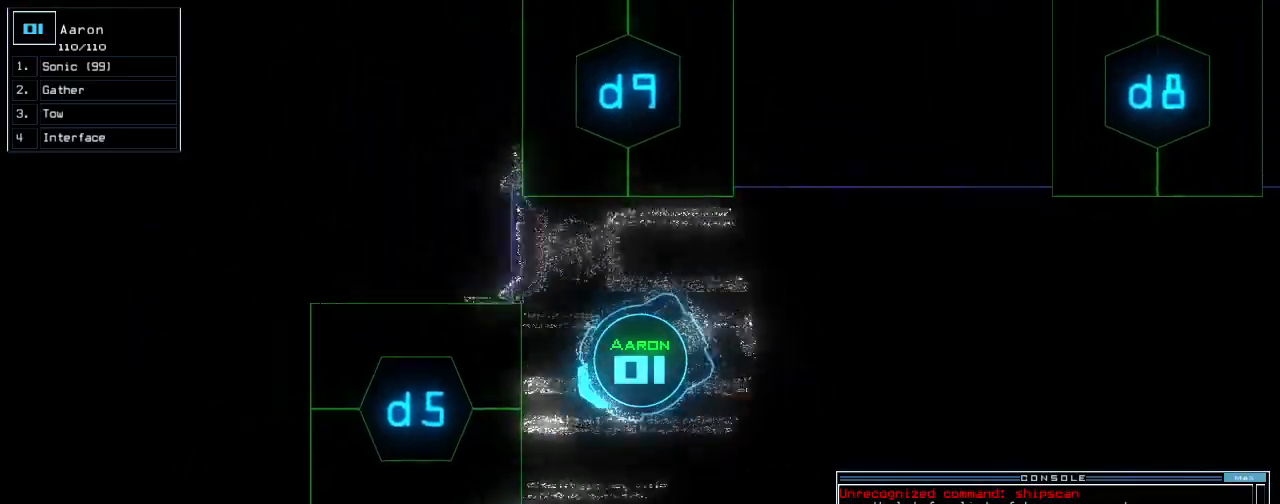
{"keys": [], "events": [[40, "left", "up"], [140, "5", "down"], [140, "up", "up"], [240, "5", "up"], [420, "return", "down"], [460, "return", "up"]]}
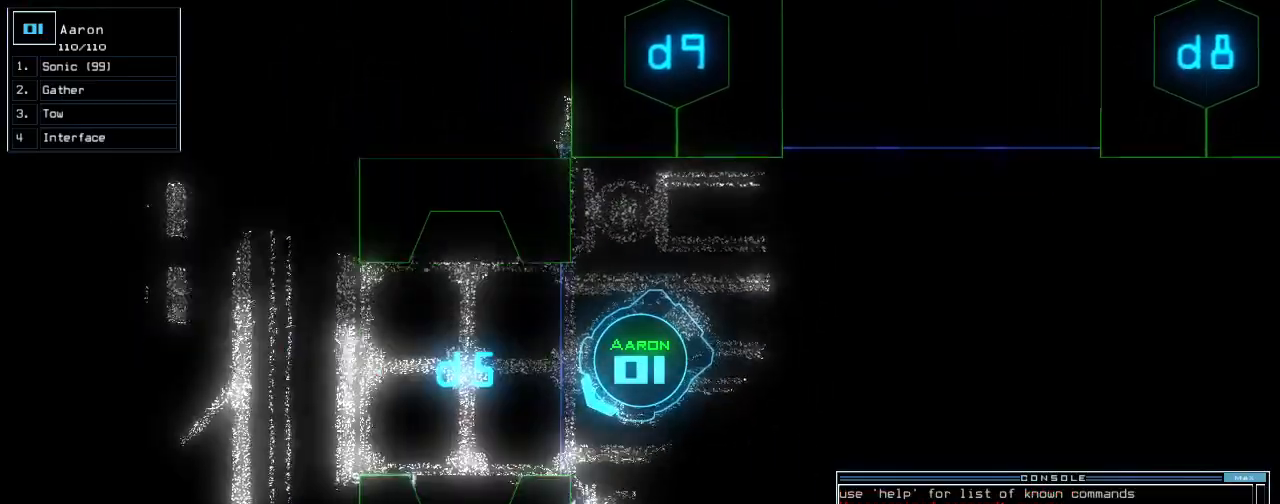
{"keys": ["up"], "events": [[80, "up", "down"], [240, "right", "down"], [420, "right", "up"]]}
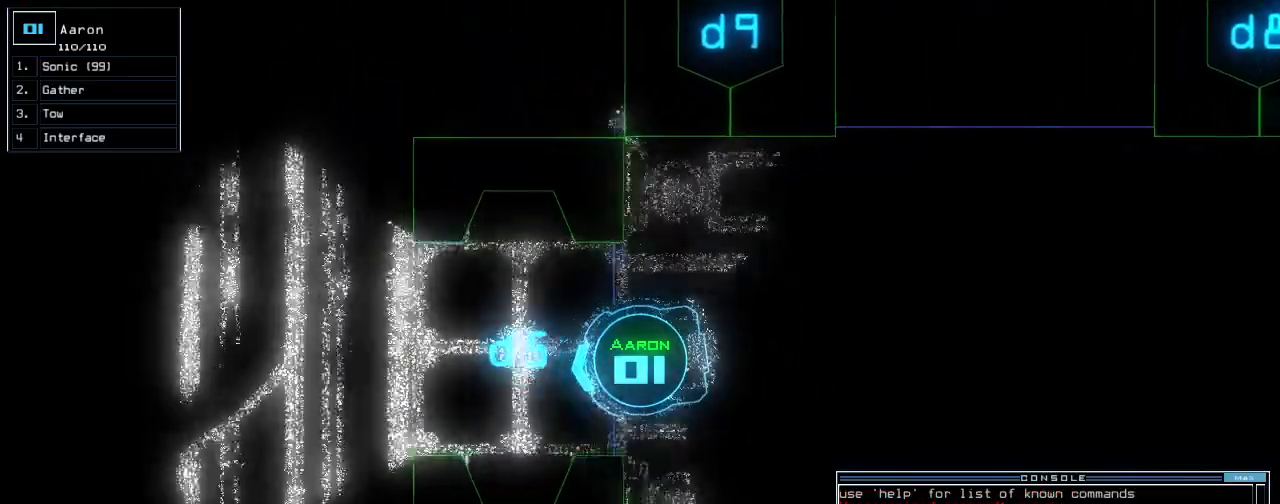
{"keys": ["space"], "events": [[300, "up", "up"], [420, "space", "down"]]}